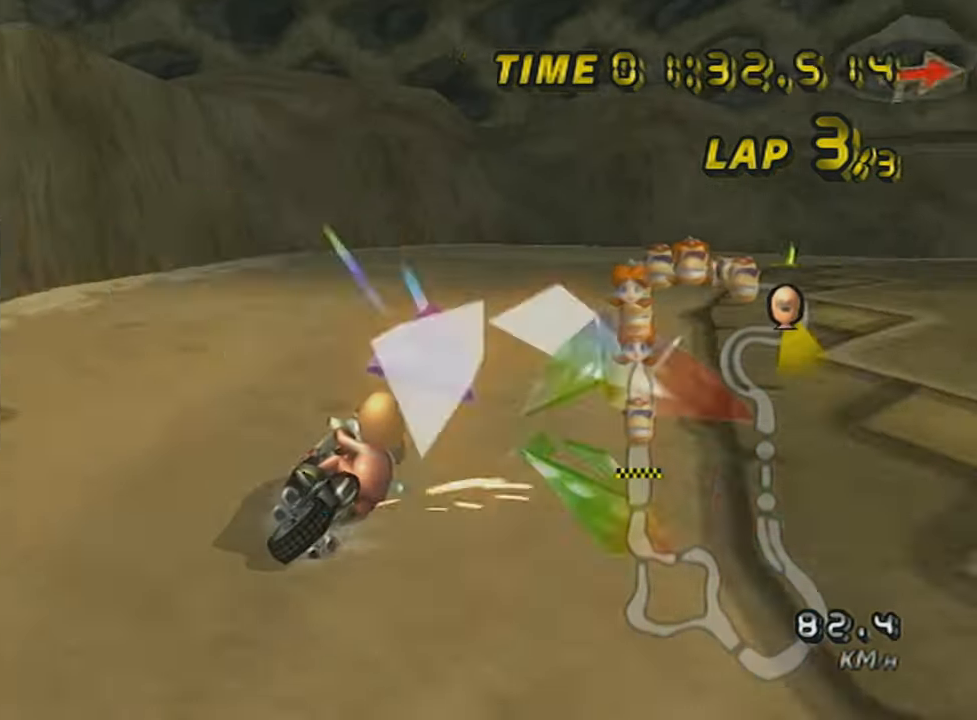
Gameplay with a controller (Nintendo layout); each line is a JSON object with the inputs held at the frame after it. "events" lists button and stick changes between this image and that frame as [ms after this image, input, new state], when the widget could be followed in between. Not read: L3 R3 right_stick.
{"buttons": ["A", "R1"], "left_stick": "up-right", "events": [[100, "X", "down"], [233, "X", "up"]]}
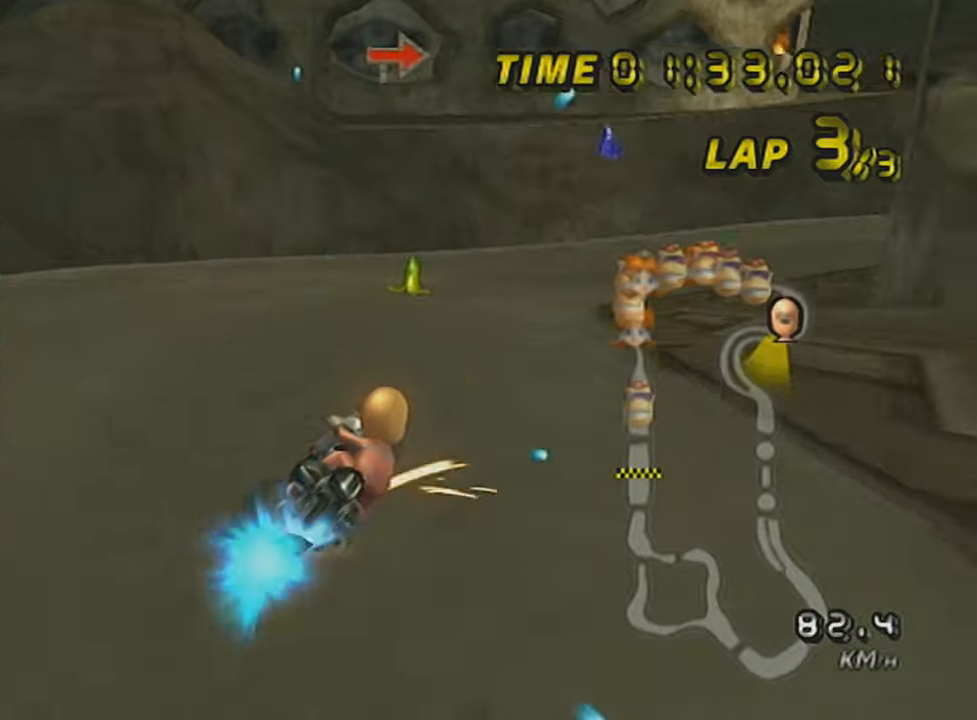
{"buttons": ["A", "L1", "DPAD_UP"], "left_stick": "right", "events": [[117, "left_stick", "right"], [434, "DPAD_UP", "down"], [434, "R1", "up"], [451, "L1", "down"]]}
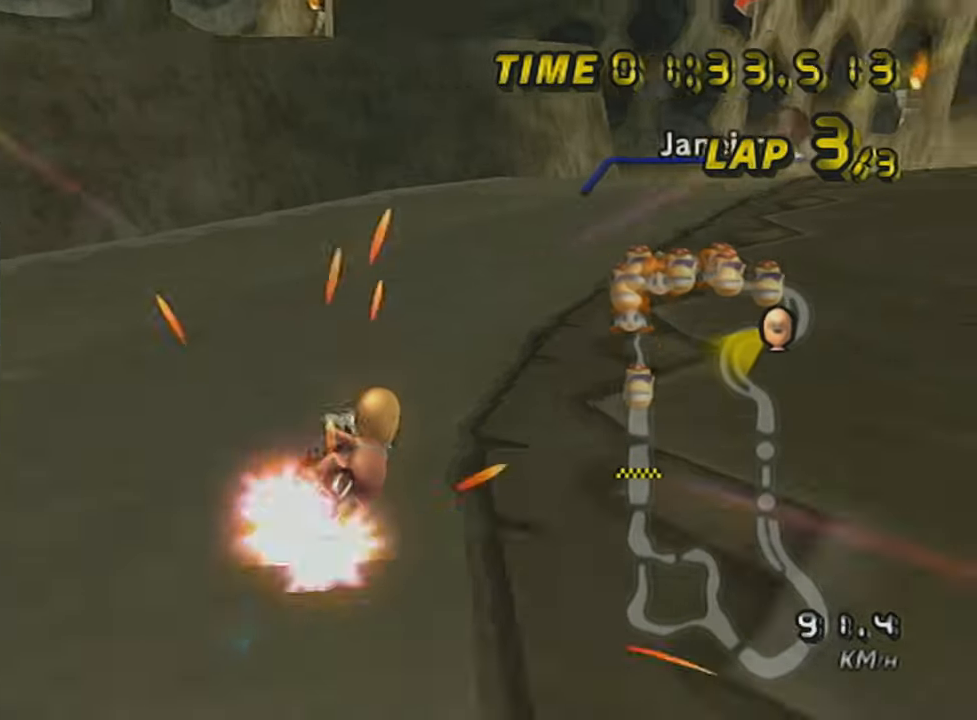
{"buttons": ["A", "DPAD_UP"], "left_stick": "center", "events": [[50, "DPAD_UP", "up"], [116, "L1", "up"], [200, "left_stick", "center"], [233, "DPAD_UP", "down"], [233, "X", "down"], [333, "DPAD_UP", "up"], [400, "X", "up"], [433, "DPAD_UP", "down"]]}
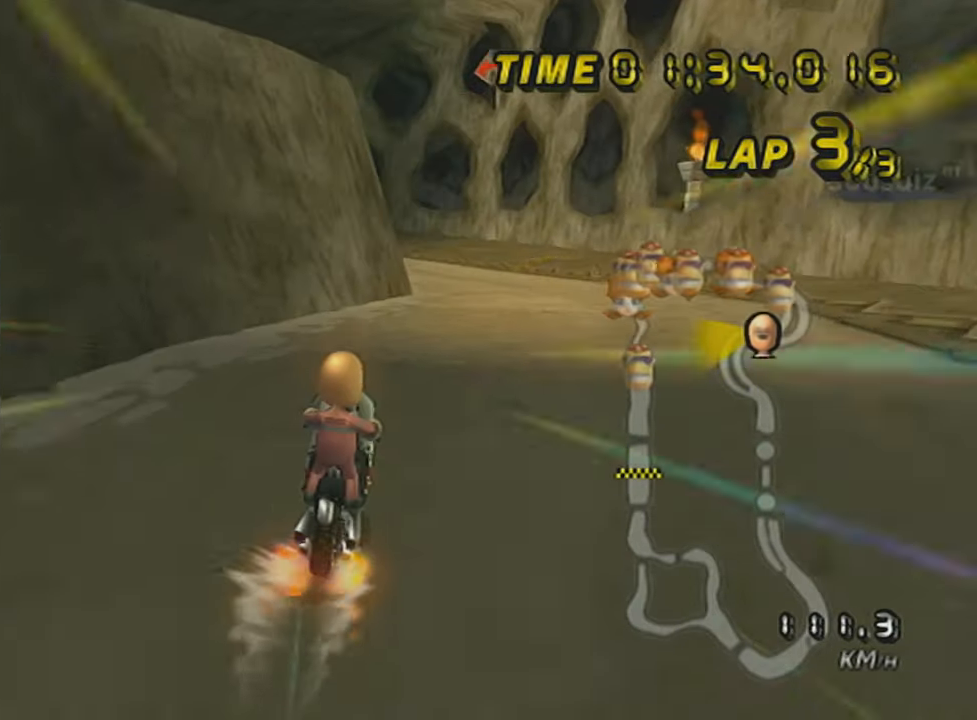
{"buttons": ["A", "R1"], "left_stick": "up-left", "events": [[17, "DPAD_UP", "up"], [467, "R1", "down"], [467, "left_stick", "up-left"]]}
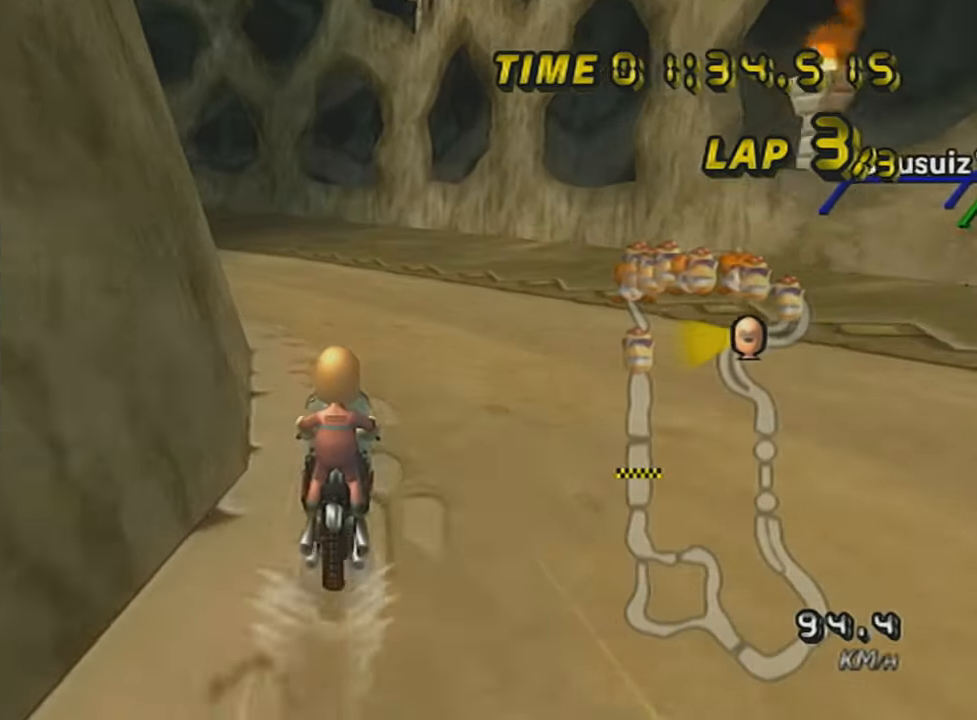
{"buttons": ["A", "R1"], "left_stick": "up-left", "events": [[16, "X", "down"], [233, "X", "up"]]}
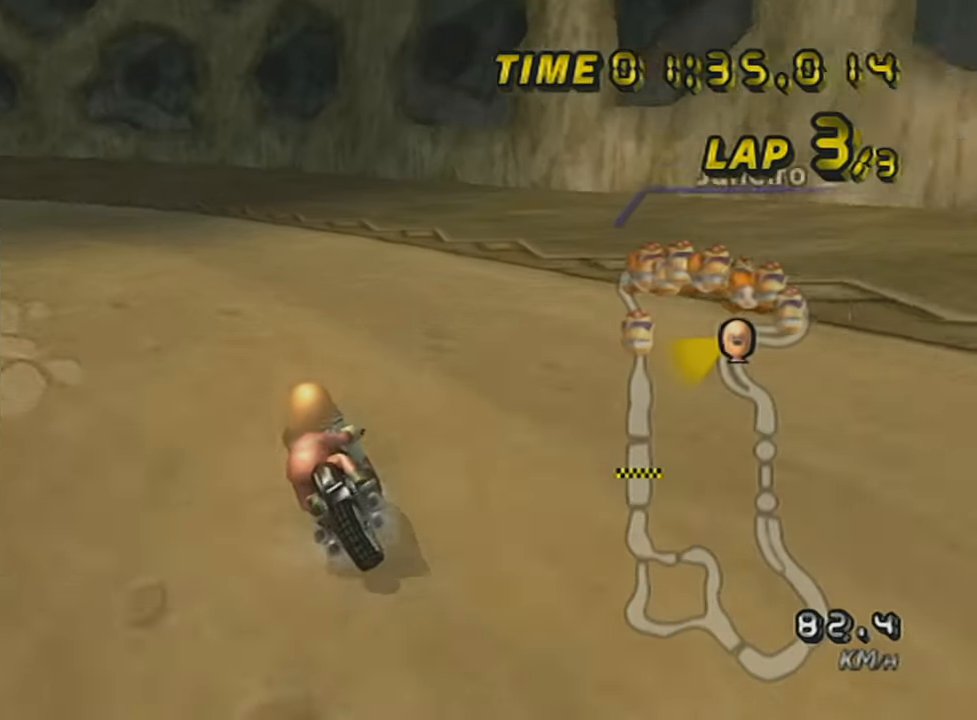
{"buttons": ["A", "R1"], "left_stick": "up-left", "events": []}
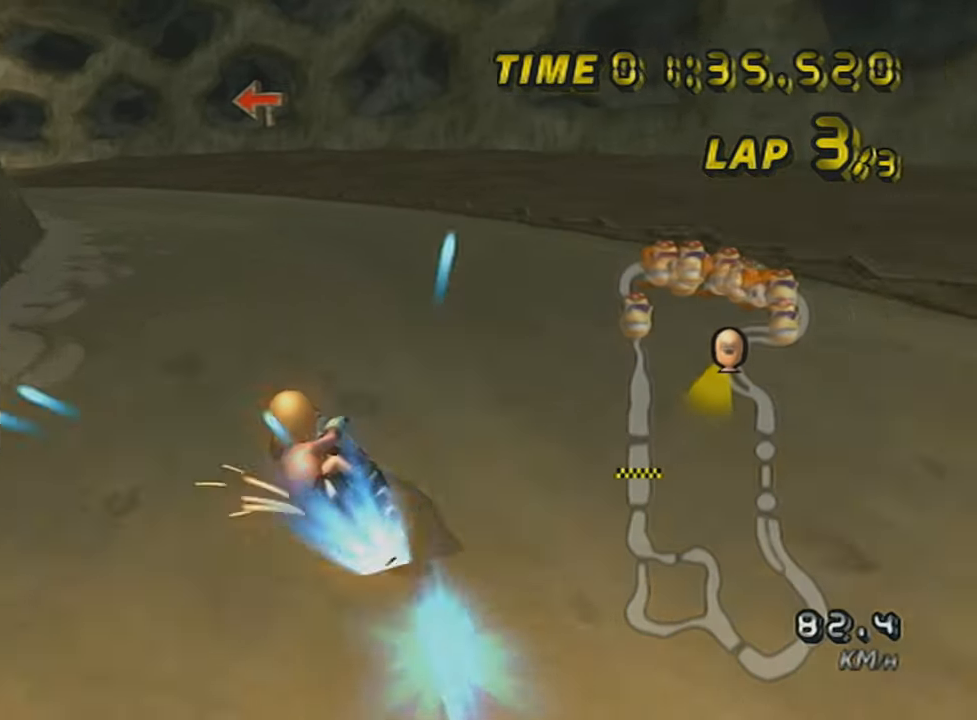
{"buttons": ["A", "R1"], "left_stick": "center", "events": [[16, "R1", "up"], [16, "left_stick", "center"], [116, "DPAD_UP", "down"], [216, "DPAD_UP", "up"], [400, "R1", "down"]]}
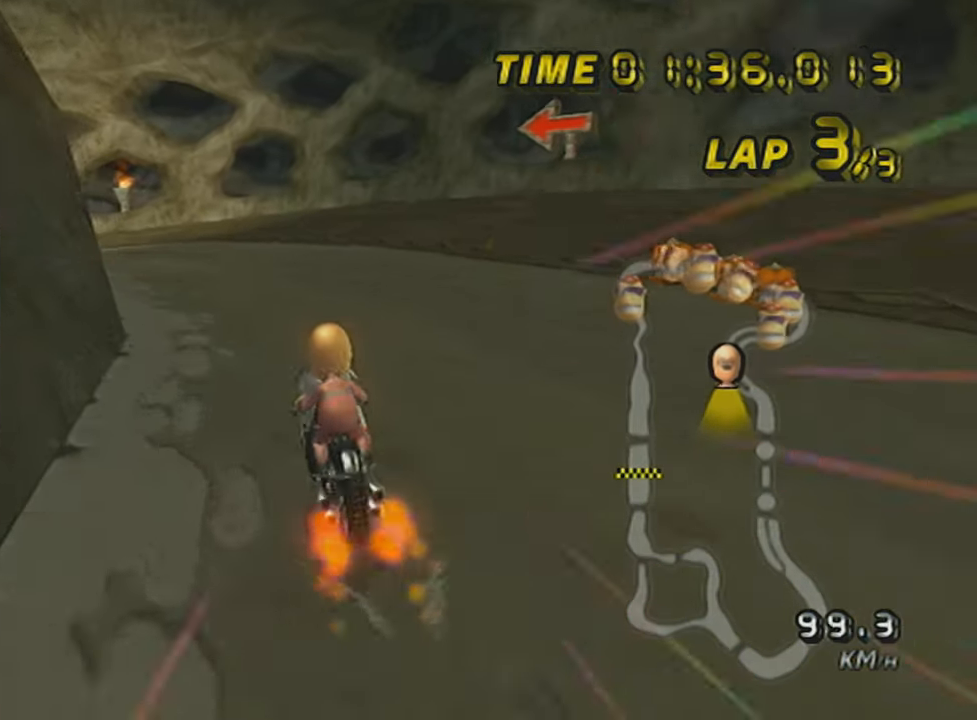
{"buttons": ["A", "R1"], "left_stick": "up-left", "events": [[117, "left_stick", "up-left"]]}
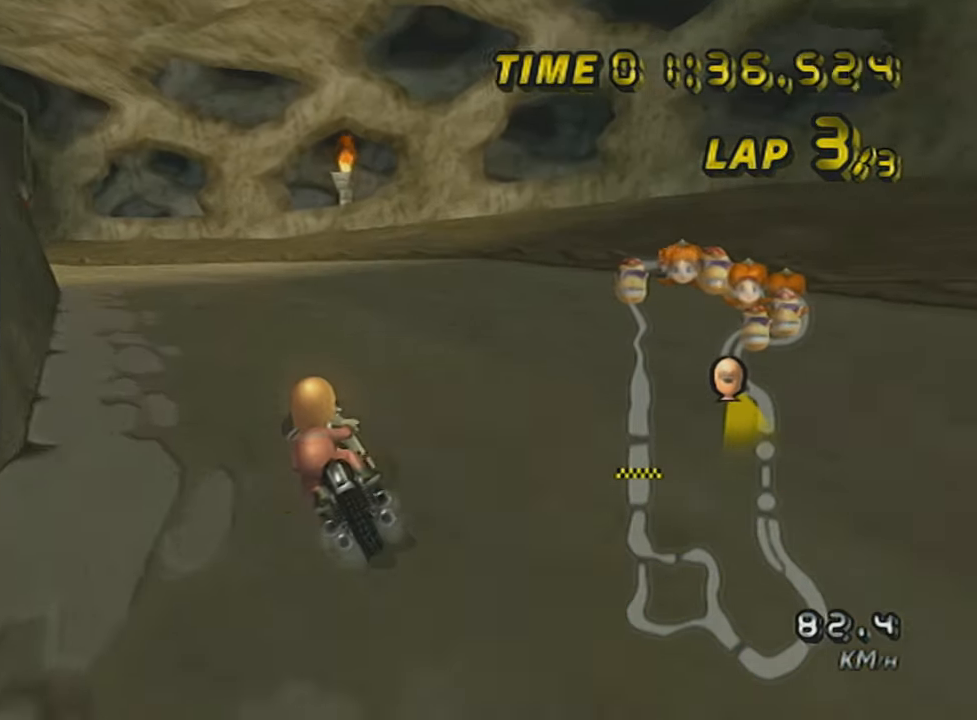
{"buttons": ["A", "R1"], "left_stick": "up-left", "events": [[150, "left_stick", "right"], [267, "left_stick", "up-left"]]}
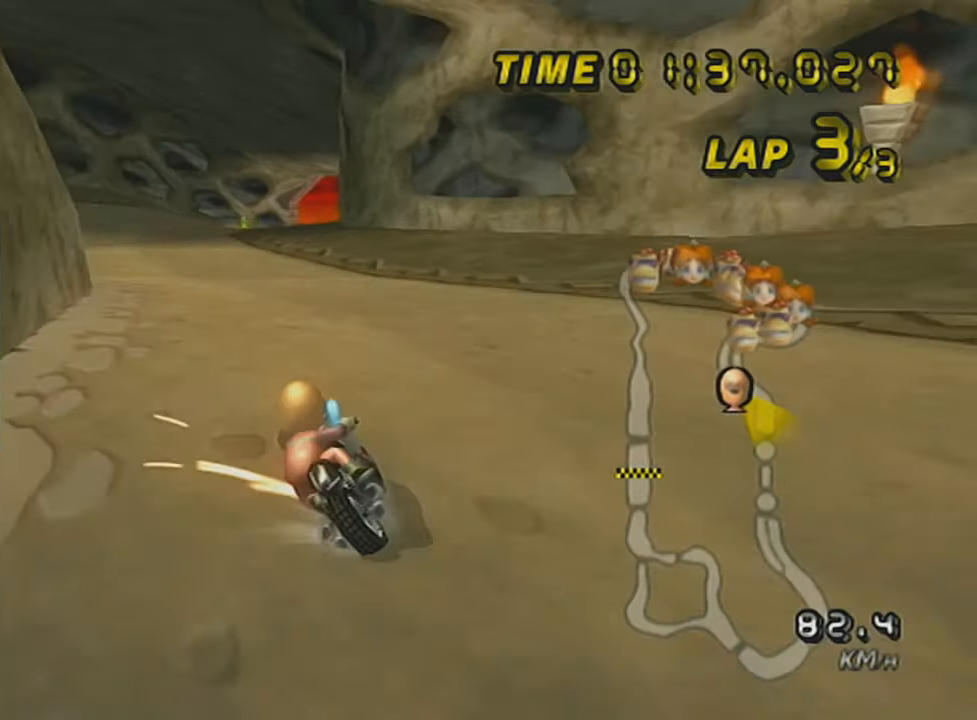
{"buttons": ["A", "R1"], "left_stick": "center", "events": [[234, "DPAD_UP", "down"], [267, "R1", "up"], [267, "left_stick", "center"], [300, "R1", "down"], [334, "DPAD_UP", "up"], [334, "left_stick", "right"], [484, "left_stick", "center"]]}
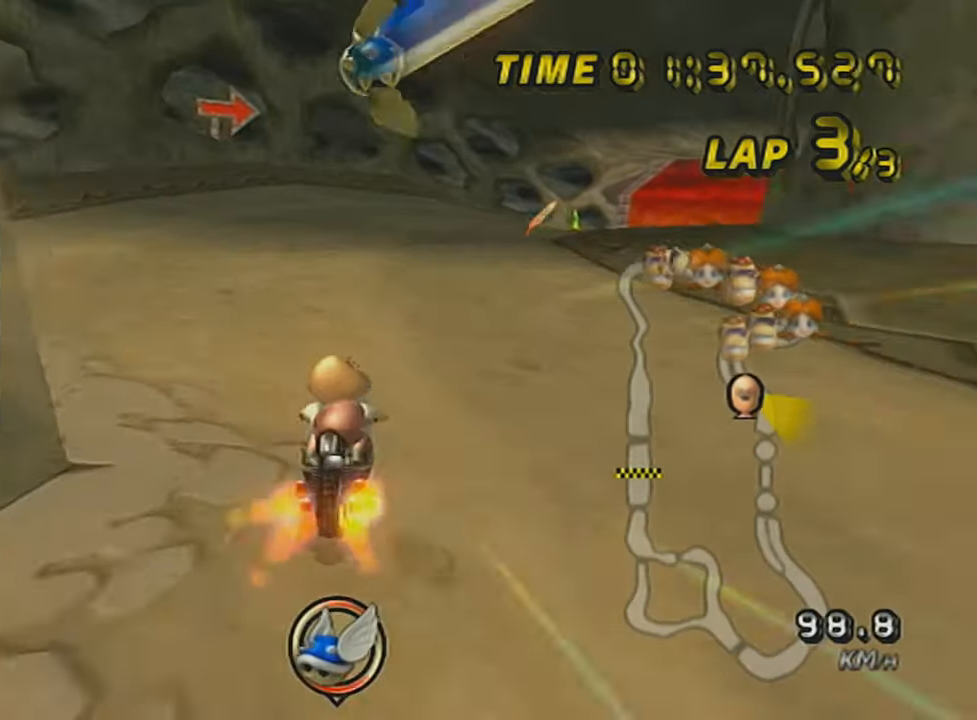
{"buttons": ["A", "L1", "R1"], "left_stick": "right", "events": [[16, "left_stick", "left"], [267, "left_stick", "up-right"], [433, "L1", "down"], [483, "left_stick", "right"]]}
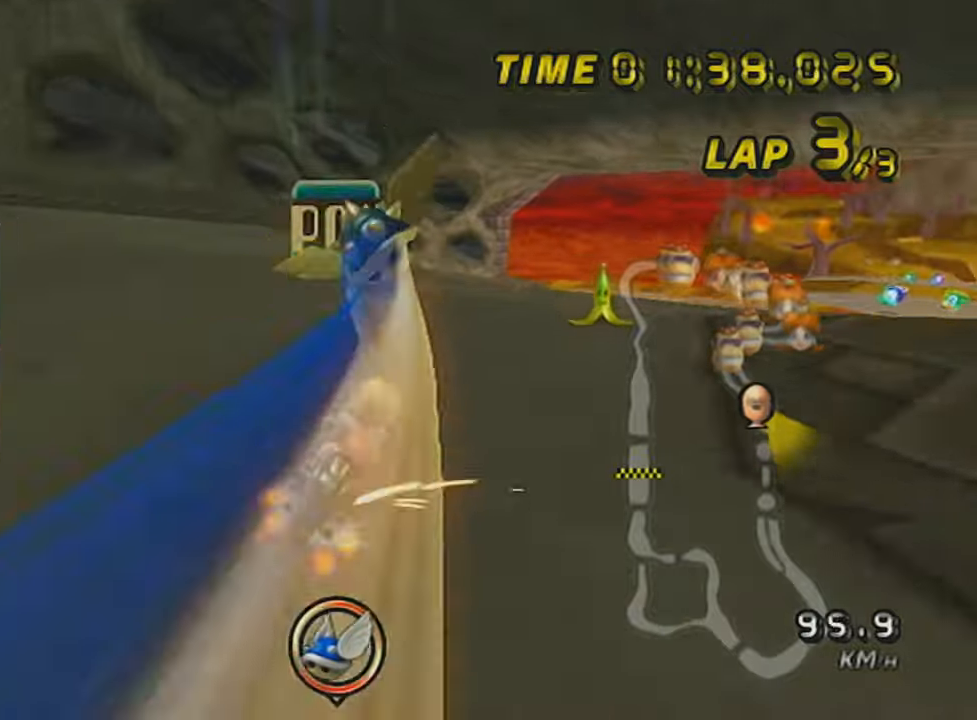
{"buttons": ["A", "L1"], "left_stick": "center", "events": [[84, "R1", "up"], [150, "DPAD_UP", "down"], [184, "left_stick", "center"], [200, "DPAD_UP", "up"], [300, "DPAD_UP", "down"], [401, "DPAD_UP", "up"]]}
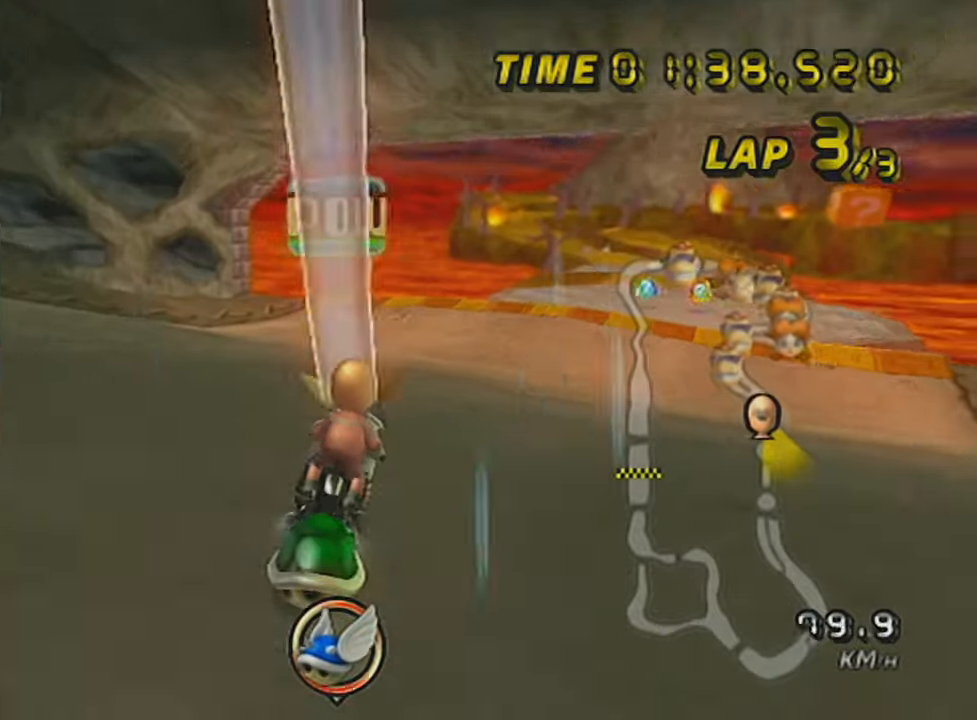
{"buttons": ["A"], "left_stick": "up", "events": [[16, "left_stick", "up"], [300, "L1", "up"]]}
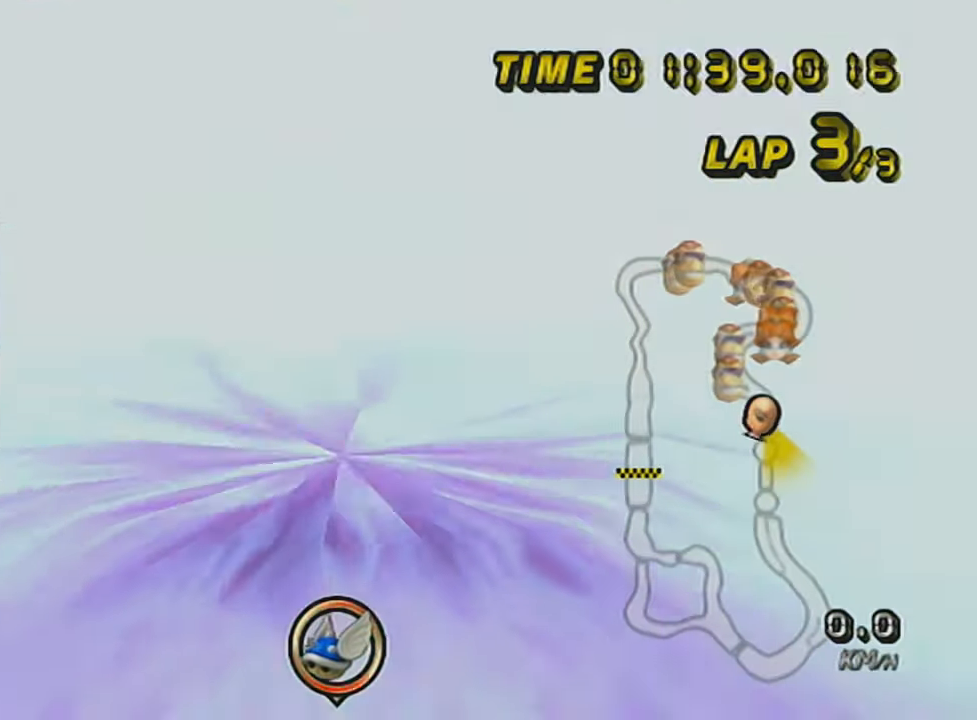
{"buttons": ["A"], "left_stick": "up", "events": []}
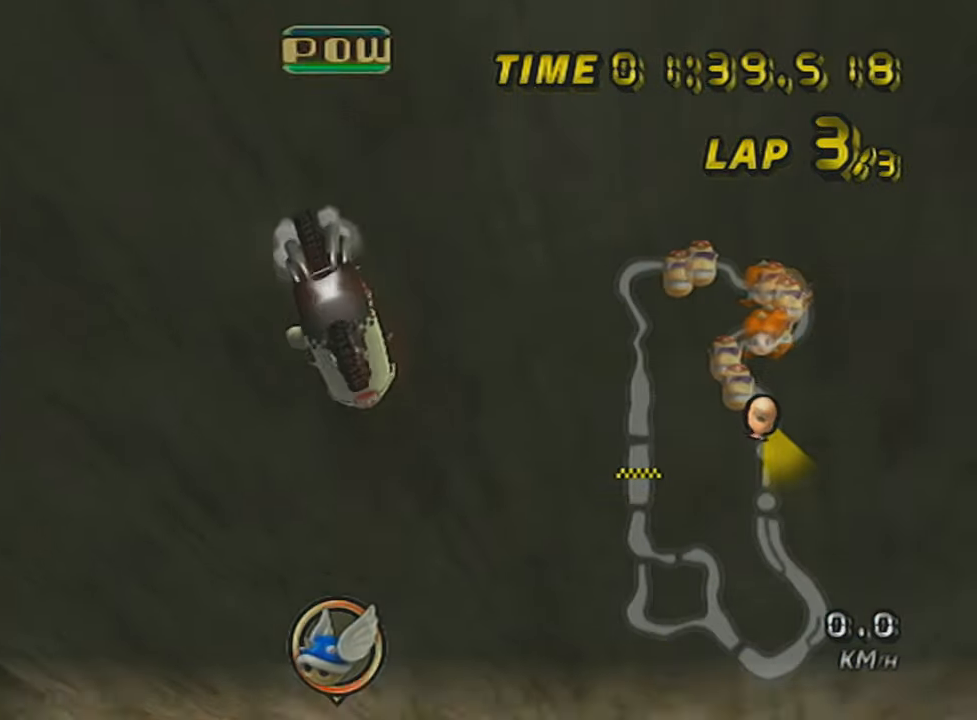
{"buttons": ["A"], "left_stick": "up", "events": []}
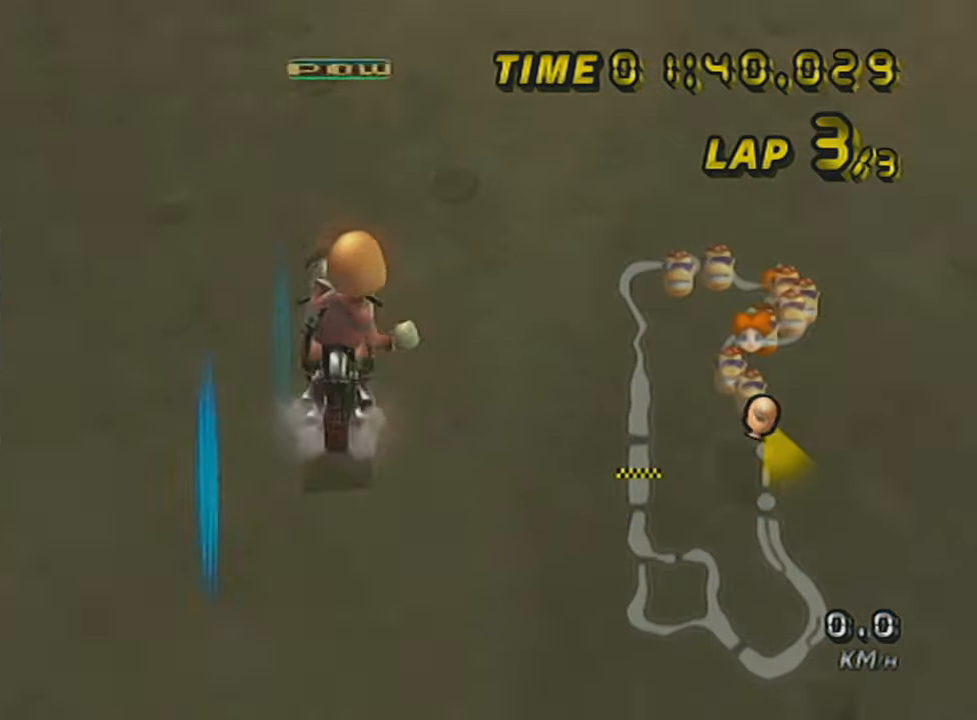
{"buttons": ["A", "X", "R1"], "left_stick": "up", "events": [[17, "R1", "down"], [117, "X", "down"]]}
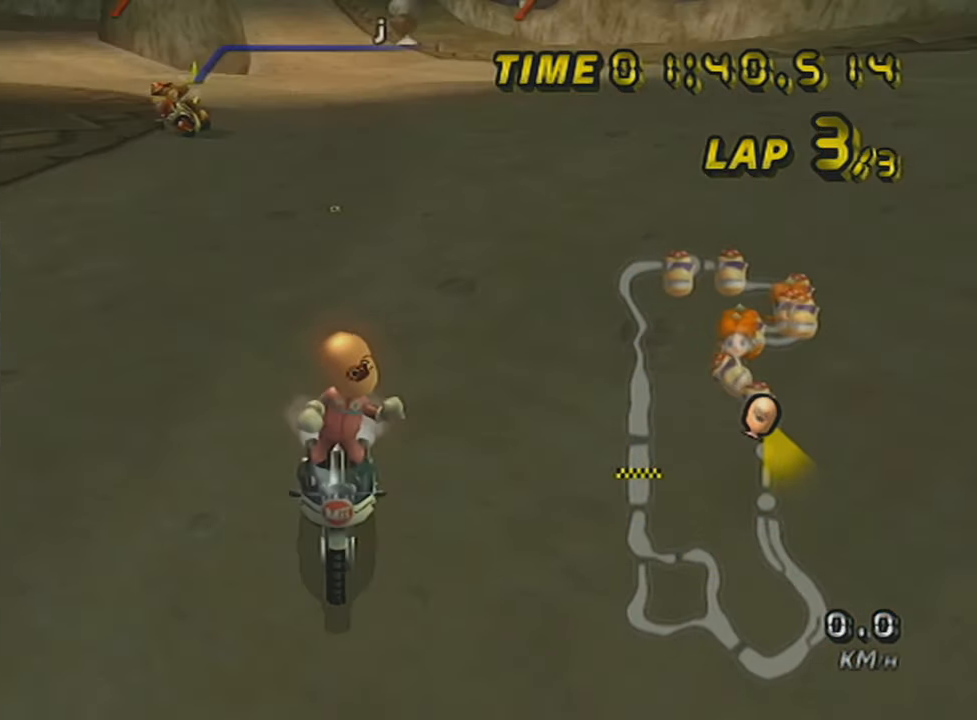
{"buttons": ["A", "X", "R1"], "left_stick": "up", "events": []}
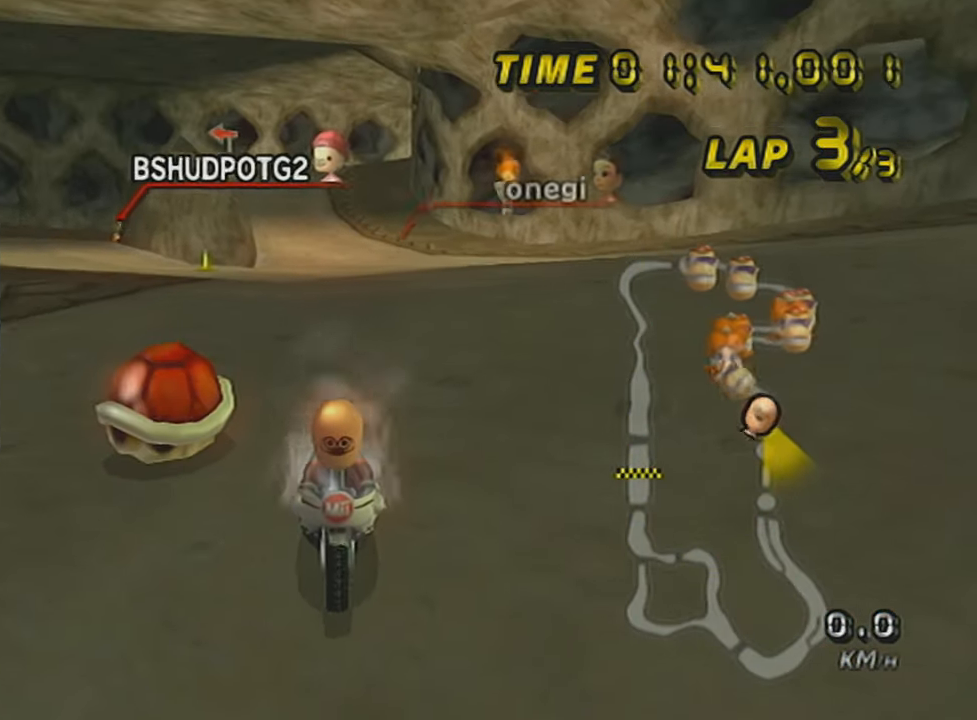
{"buttons": ["A", "R1"], "left_stick": "up", "events": [[150, "X", "up"], [234, "X", "down"], [484, "X", "up"]]}
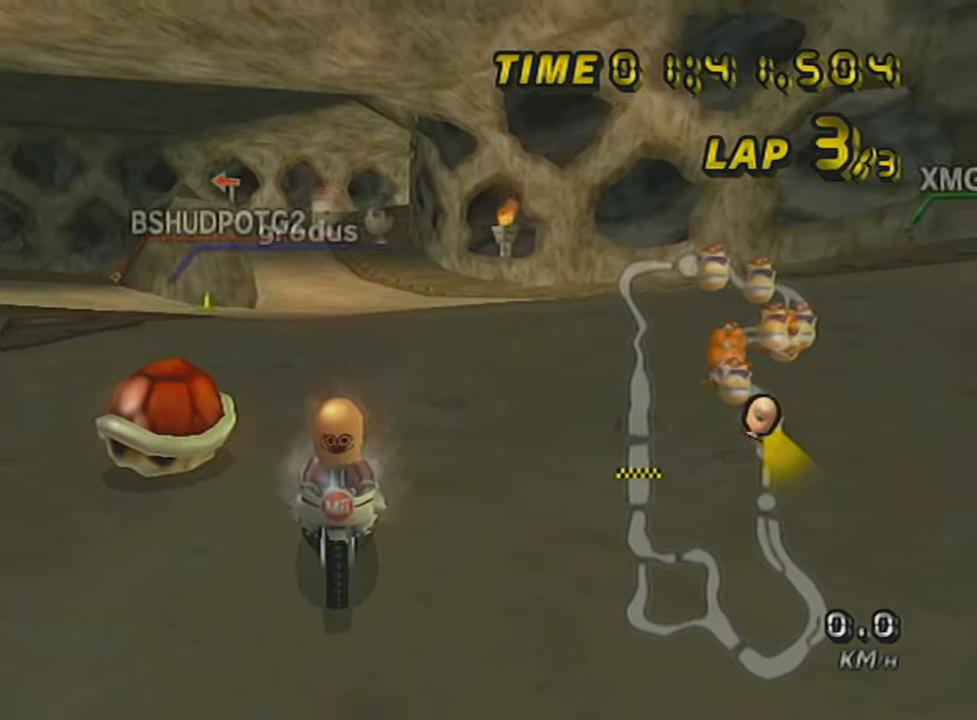
{"buttons": ["A", "X"], "left_stick": "center", "events": [[216, "left_stick", "right"], [333, "left_stick", "center"], [400, "R1", "up"], [450, "X", "down"]]}
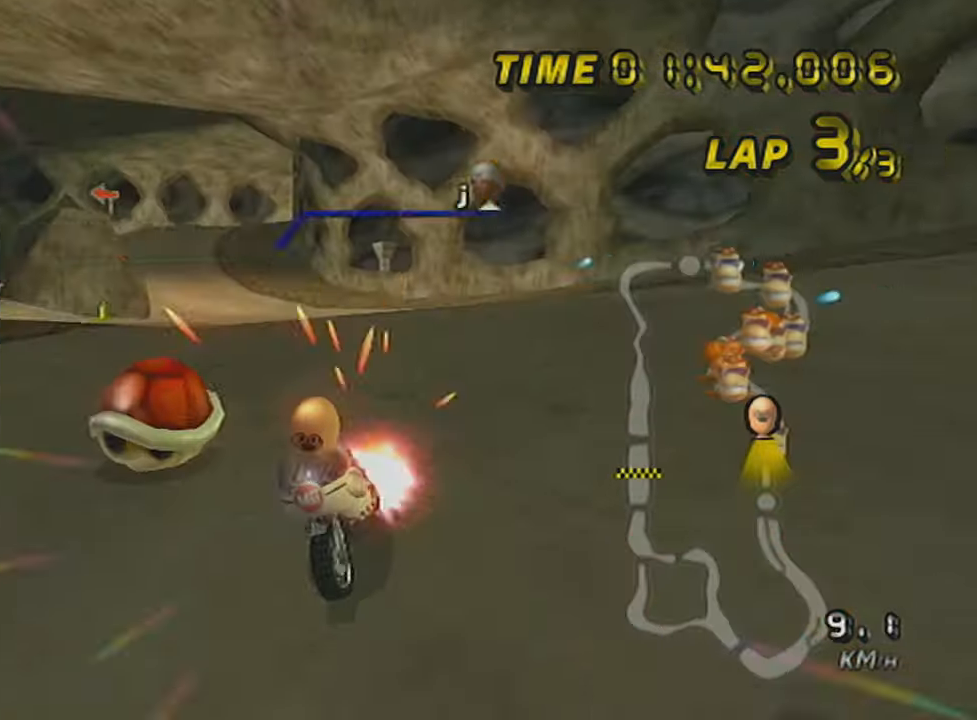
{"buttons": ["A", "DPAD_UP"], "left_stick": "center", "events": [[117, "X", "up"], [151, "left_stick", "right"], [234, "left_stick", "center"], [267, "DPAD_UP", "down"], [368, "DPAD_UP", "up"], [434, "DPAD_UP", "down"]]}
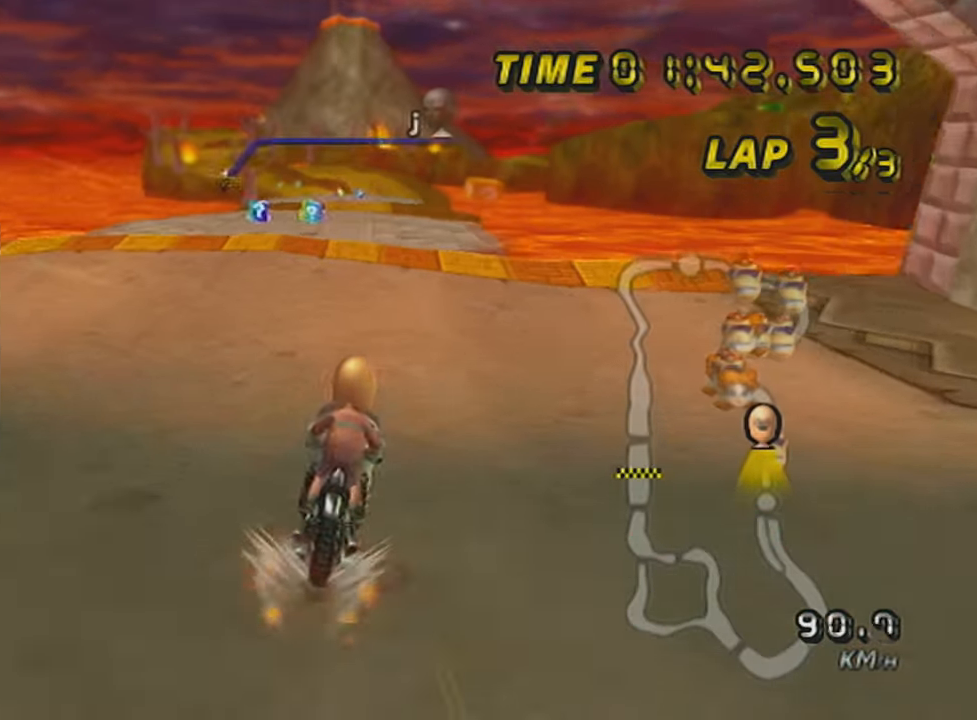
{"buttons": [], "left_stick": "center", "events": [[17, "DPAD_UP", "up"], [117, "R1", "down"], [334, "R1", "up"], [334, "left_stick", "left"], [384, "A", "up"], [434, "left_stick", "center"]]}
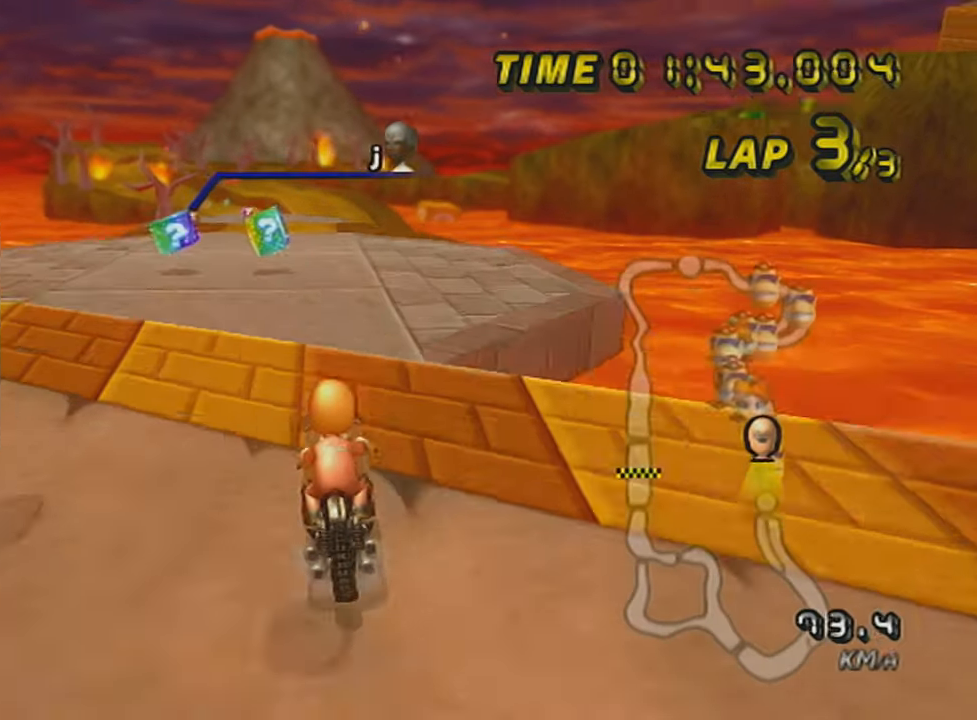
{"buttons": ["A"], "left_stick": "down", "events": [[134, "A", "down"], [134, "DPAD_UP", "down"], [234, "DPAD_UP", "up"], [334, "left_stick", "down"]]}
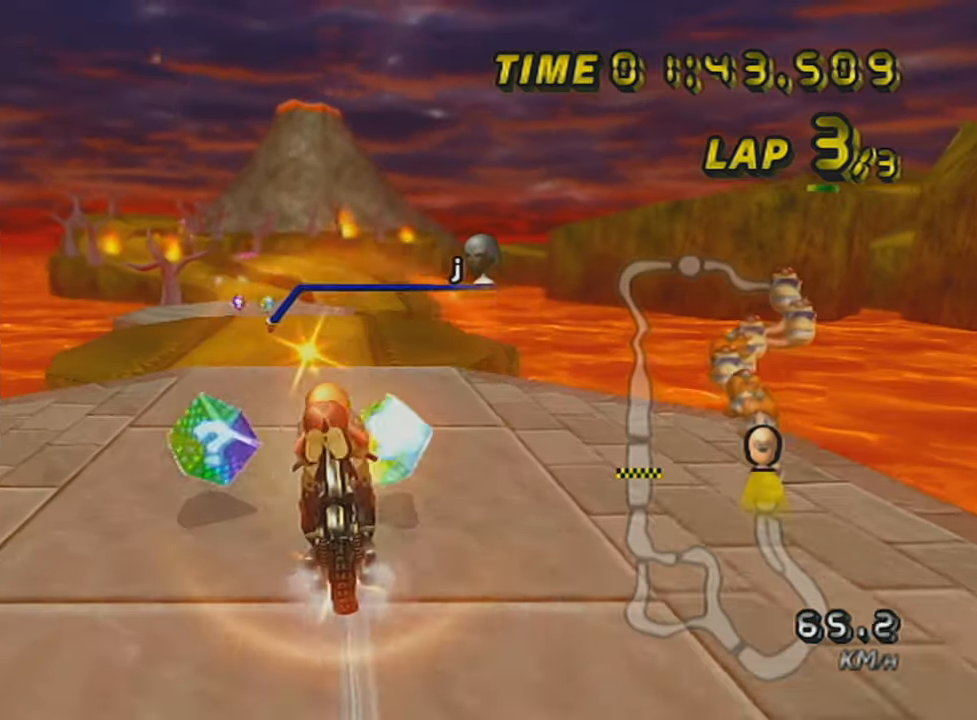
{"buttons": ["A"], "left_stick": "left", "events": [[267, "left_stick", "center"], [434, "left_stick", "left"]]}
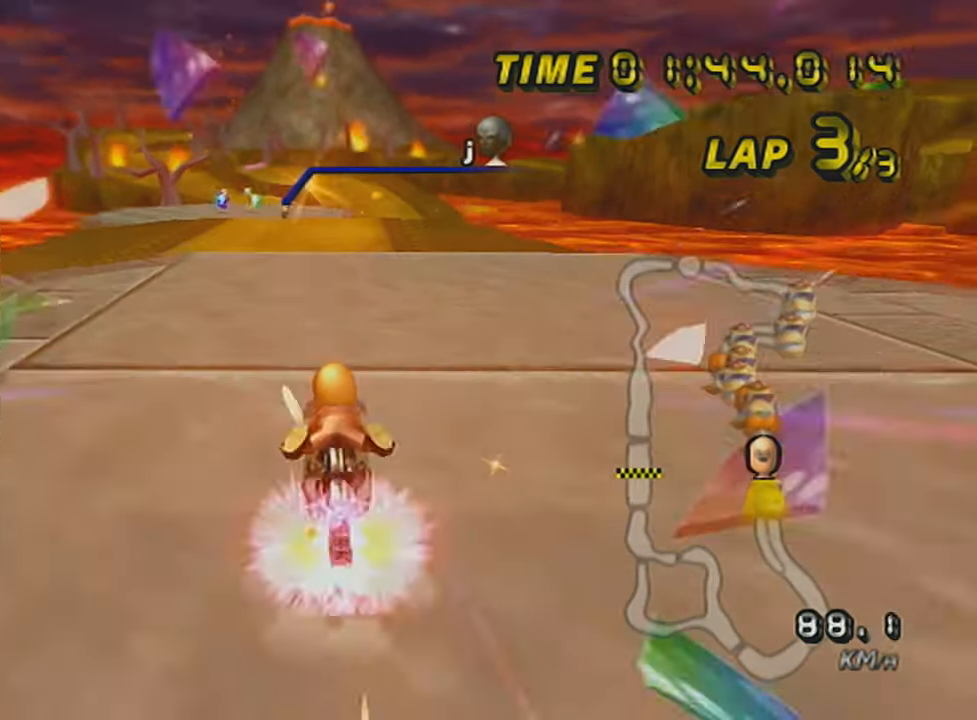
{"buttons": ["A"], "left_stick": "down-left", "events": [[84, "DPAD_UP", "down"], [117, "left_stick", "center"], [134, "DPAD_UP", "up"], [234, "DPAD_UP", "down"], [284, "DPAD_UP", "up"], [284, "left_stick", "down-left"], [384, "DPAD_UP", "down"], [484, "DPAD_UP", "up"]]}
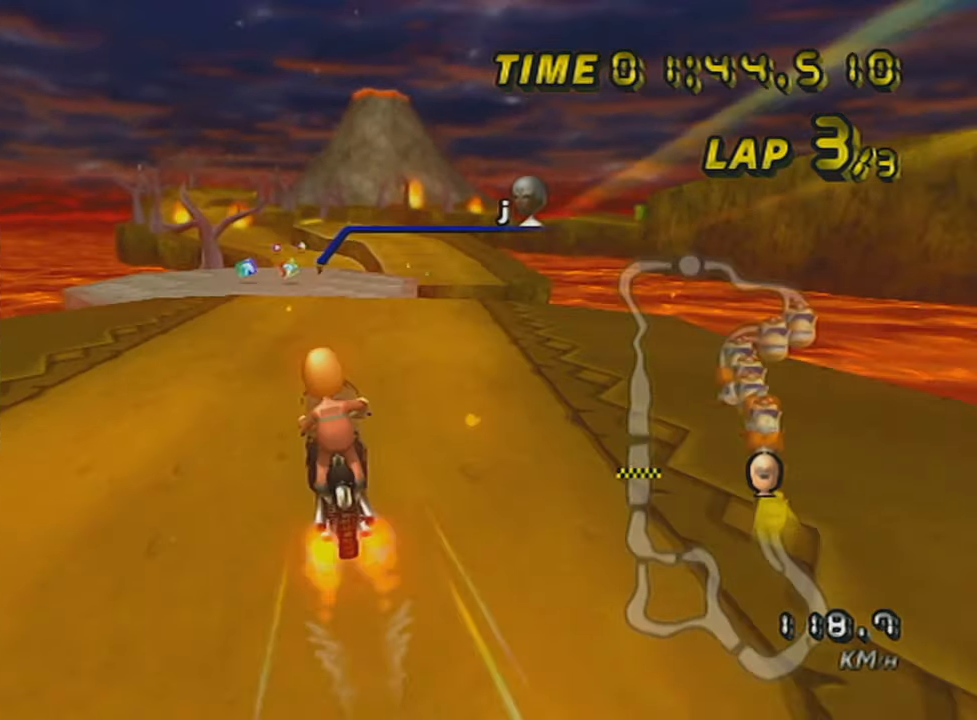
{"buttons": ["A", "DPAD_UP"], "left_stick": "center", "events": [[33, "left_stick", "center"], [117, "DPAD_UP", "down"], [117, "left_stick", "right"], [133, "DPAD_UP", "up"], [234, "left_stick", "center"], [267, "DPAD_UP", "down"], [284, "L1", "down"], [384, "DPAD_UP", "up"], [434, "L1", "up"], [484, "DPAD_UP", "down"]]}
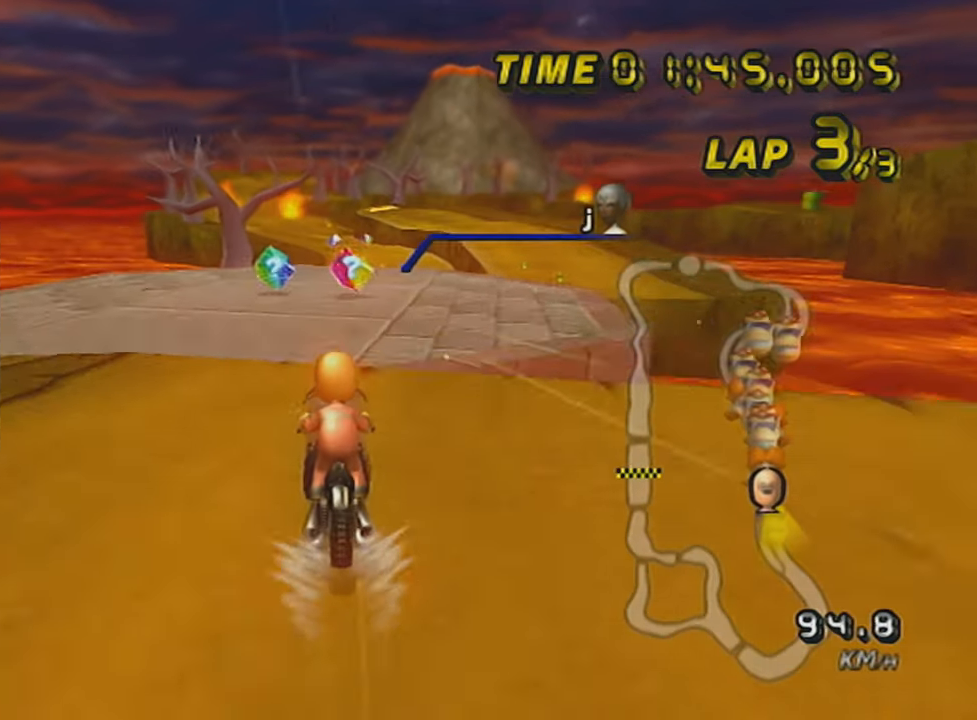
{"buttons": ["A", "L1", "R1"], "left_stick": "center", "events": [[34, "DPAD_UP", "up"], [267, "R1", "down"], [284, "left_stick", "right"], [334, "L1", "down"], [484, "left_stick", "center"]]}
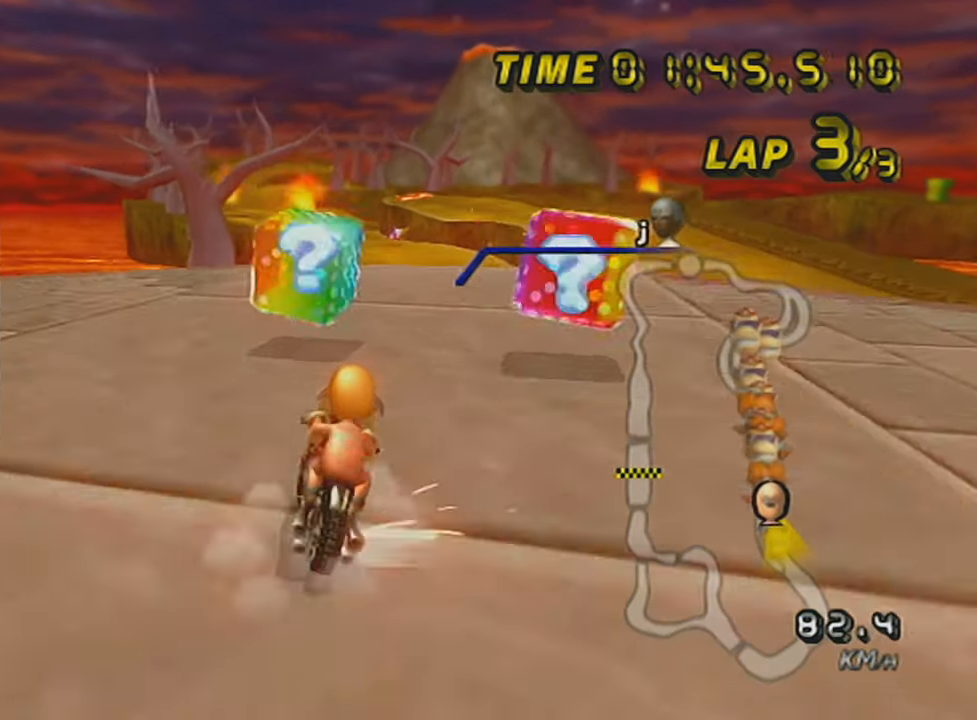
{"buttons": ["A", "L1"], "left_stick": "up", "events": [[33, "DPAD_UP", "down"], [33, "R1", "up"], [117, "DPAD_UP", "up"], [133, "X", "down"], [217, "DPAD_UP", "down"], [267, "DPAD_UP", "up"], [284, "X", "up"], [467, "left_stick", "up"]]}
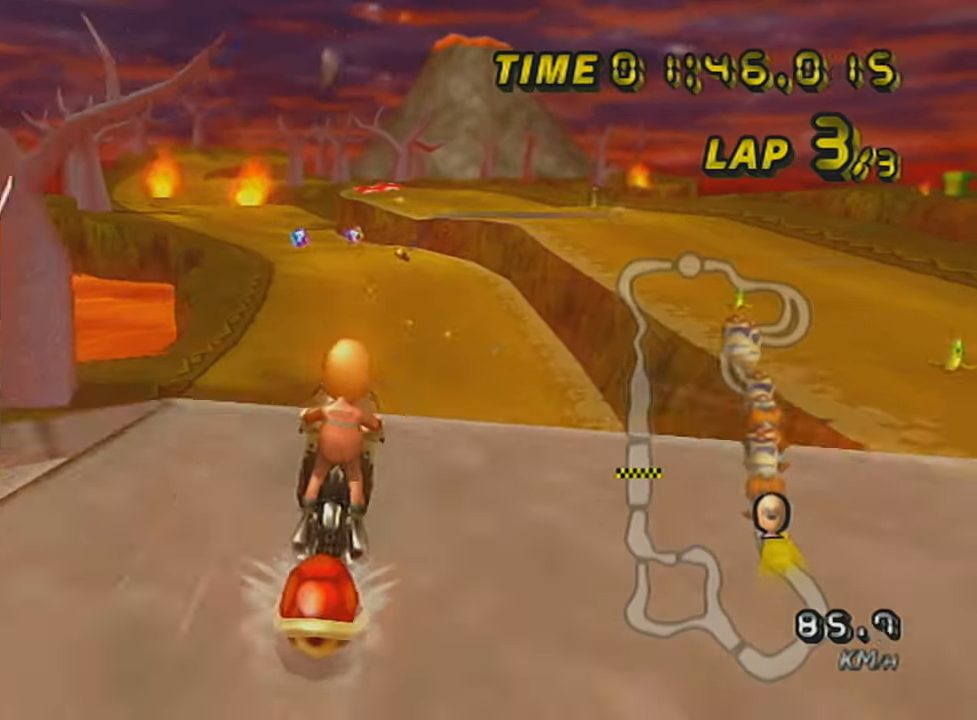
{"buttons": ["A"], "left_stick": "center", "events": [[50, "L1", "up"], [250, "left_stick", "down"], [450, "left_stick", "center"]]}
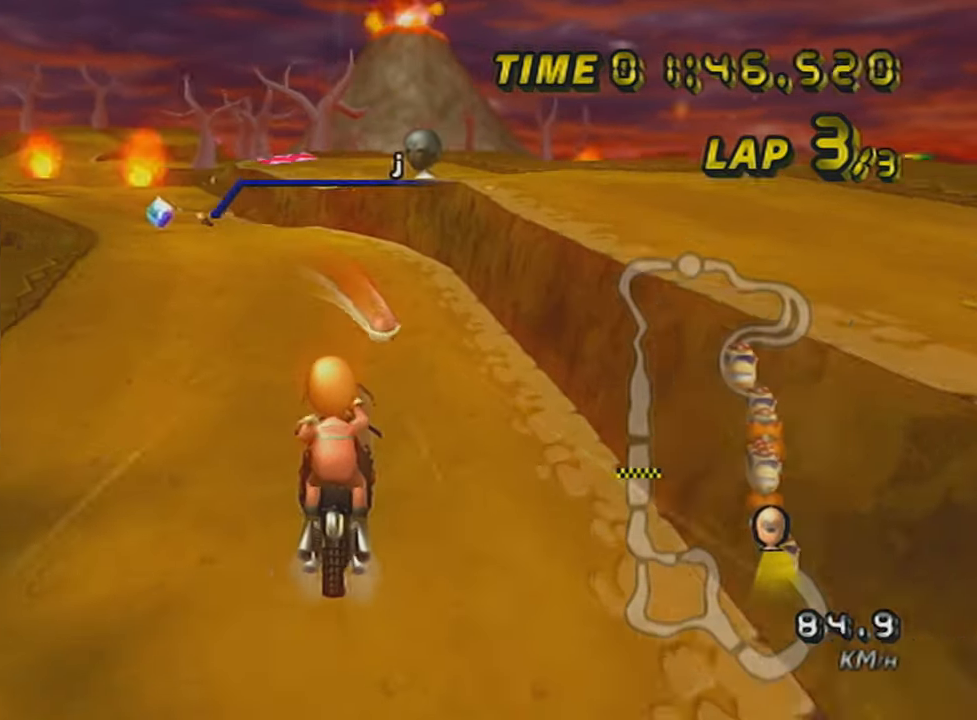
{"buttons": ["A", "R1"], "left_stick": "up-left", "events": [[17, "left_stick", "up-left"], [50, "R1", "down"], [200, "L1", "down"], [351, "L1", "up"]]}
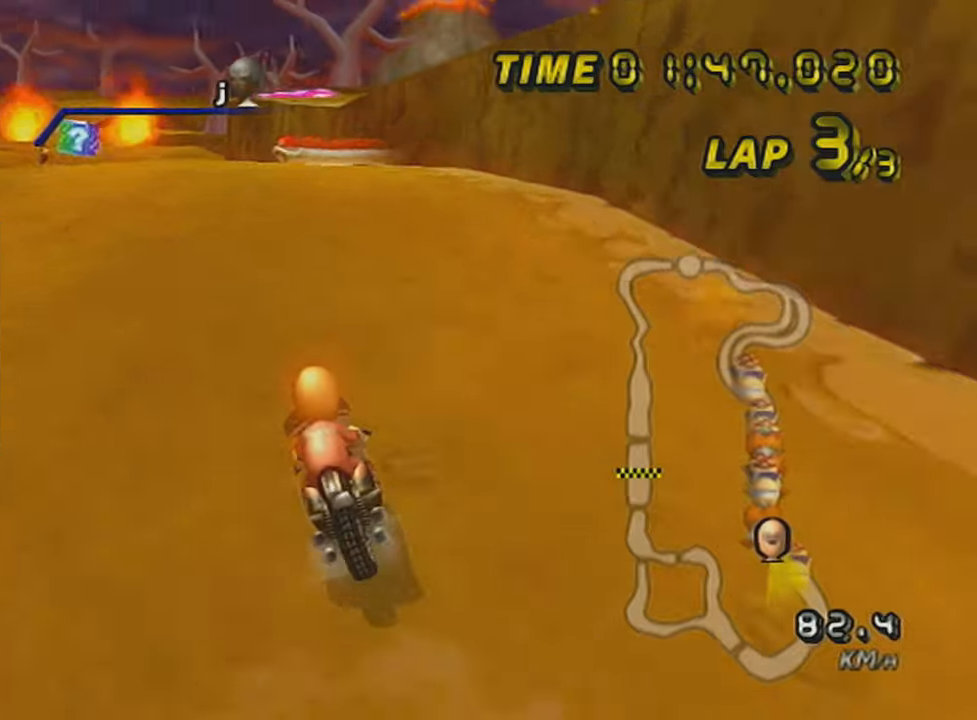
{"buttons": ["A", "L1", "R1"], "left_stick": "left", "events": [[150, "left_stick", "right"], [250, "L1", "down"], [250, "left_stick", "center"], [300, "left_stick", "up-right"], [450, "left_stick", "center"], [500, "left_stick", "left"]]}
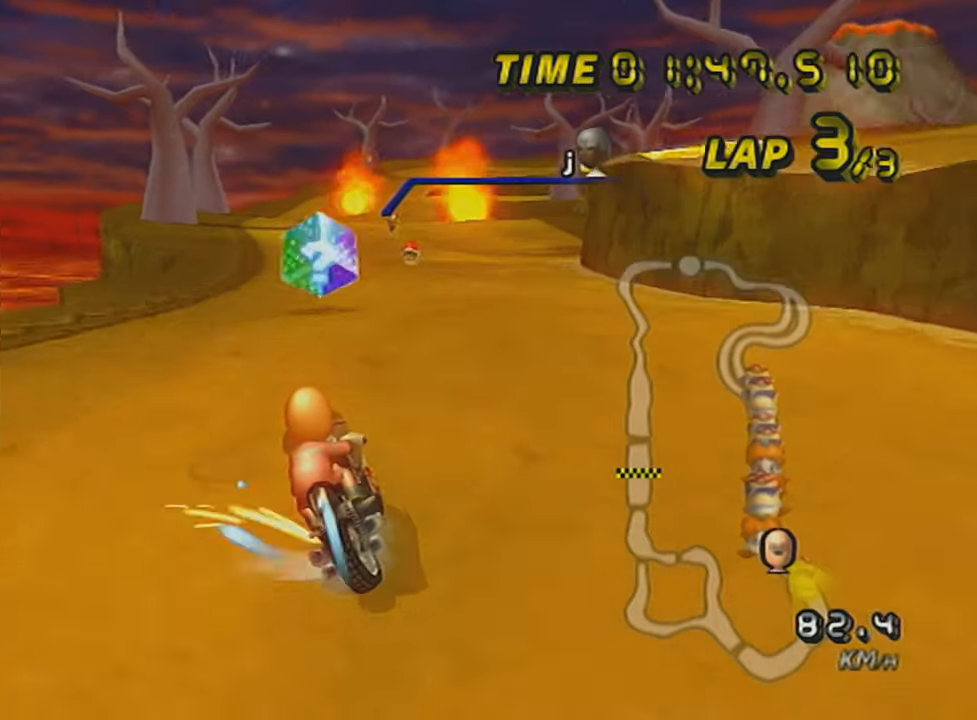
{"buttons": ["A", "L1"], "left_stick": "center", "events": [[50, "R1", "up"], [50, "left_stick", "center"], [217, "R1", "down"], [267, "left_stick", "right"], [401, "R1", "up"], [451, "left_stick", "center"]]}